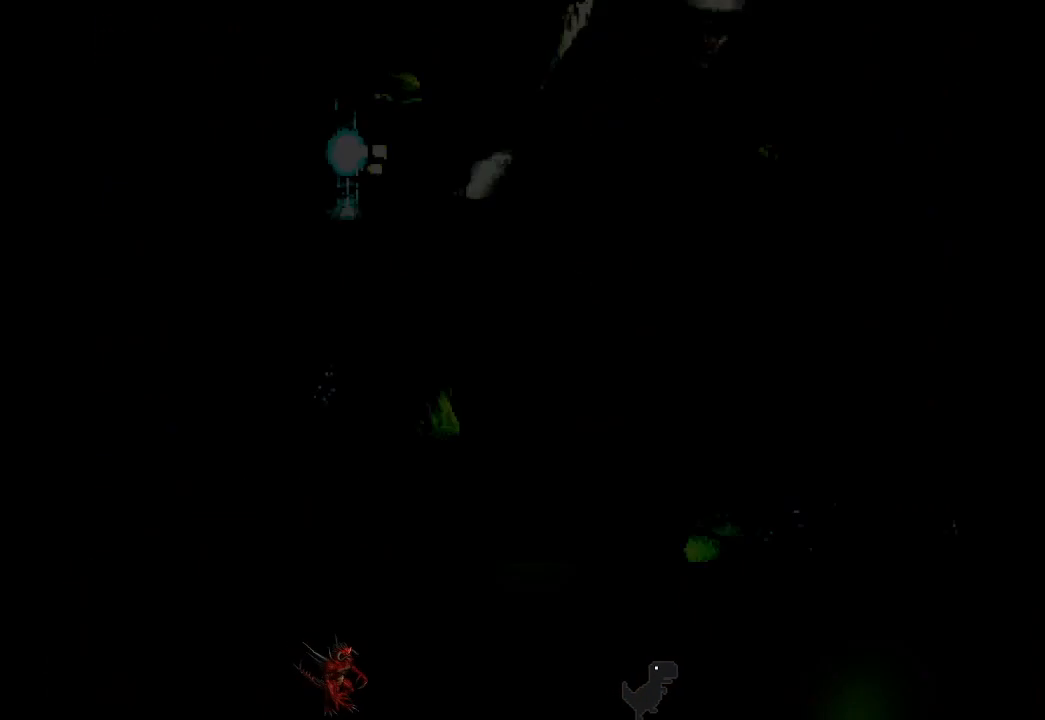
Gameplay with a controller (PlayStation layout); each line is a JSON object with the inputs held at the frame after it. "events" lists button and stick changes between this image and that frame as [ms after this image, input, new state], when the widget could be followed in between. Not read: L3 R3 right_stick.
{"buttons": [], "left_stick": "down-left", "events": [[383, "left_stick", "down-left"]]}
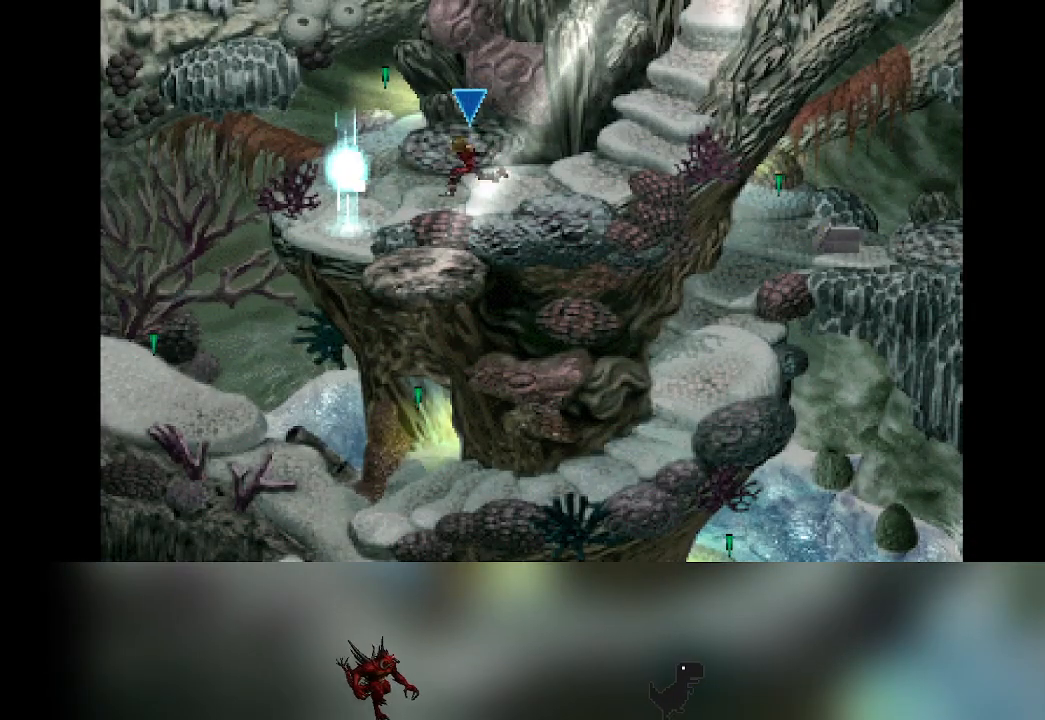
{"buttons": [], "left_stick": "down", "events": [[67, "left_stick", "down-right"], [183, "left_stick", "up-right"], [317, "left_stick", "left"], [450, "left_stick", "down"]]}
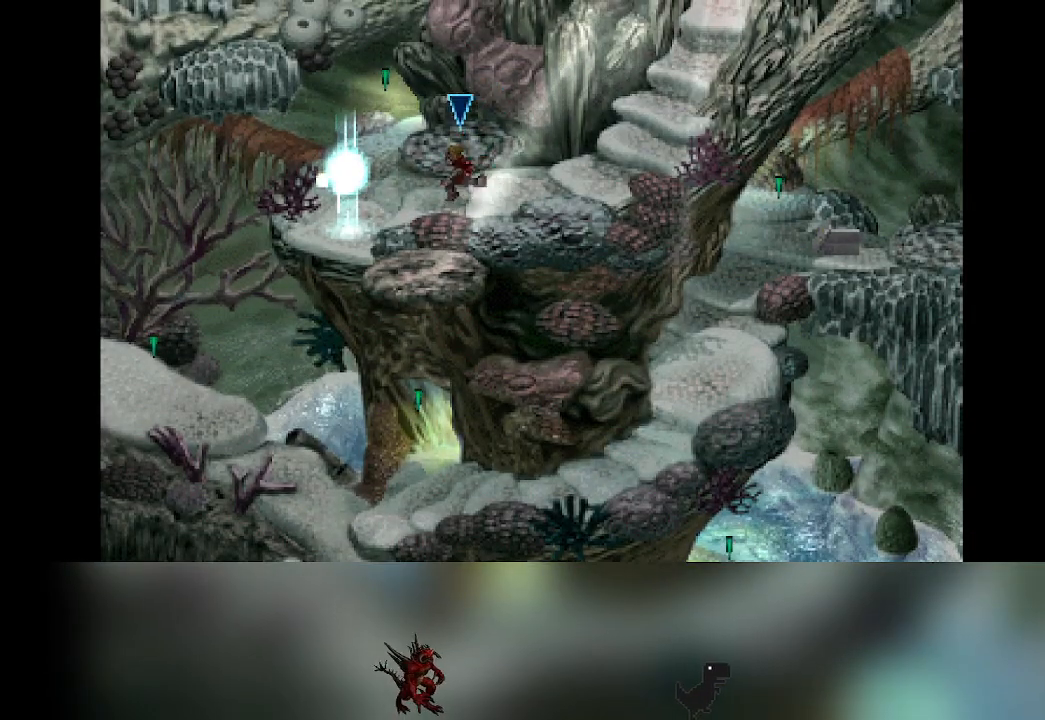
{"buttons": [], "left_stick": "up", "events": [[33, "left_stick", "right"], [183, "left_stick", "left"], [300, "left_stick", "down"], [383, "left_stick", "right"], [500, "left_stick", "up"]]}
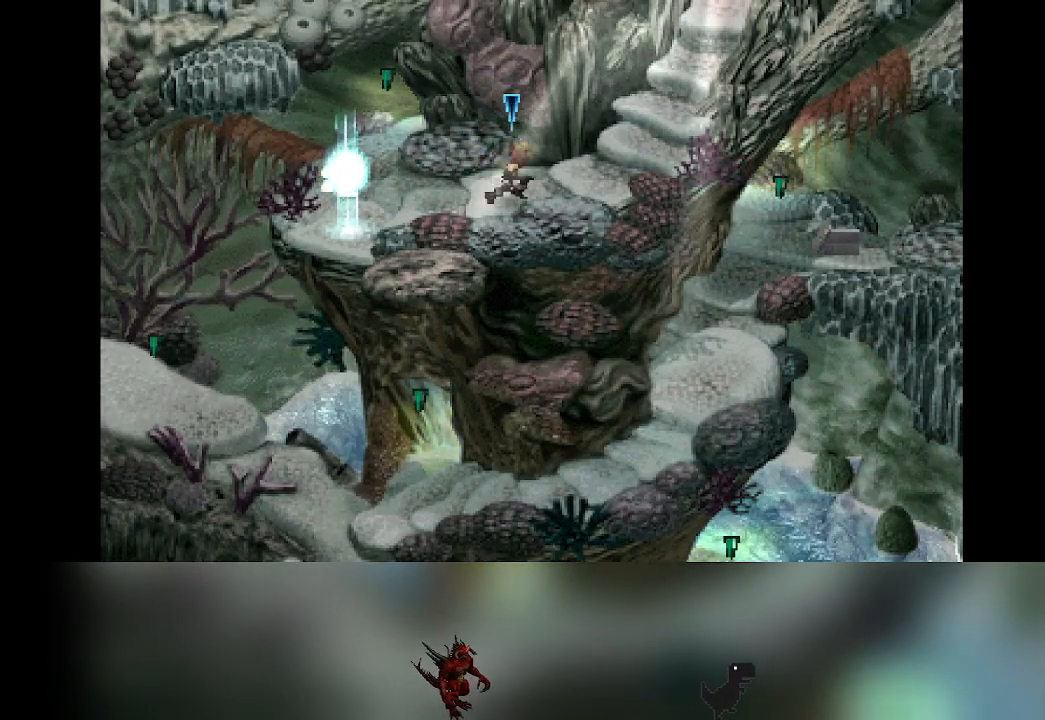
{"buttons": [], "left_stick": "down", "events": [[50, "left_stick", "left"], [183, "left_stick", "down"], [250, "left_stick", "right"], [300, "left_stick", "up"], [350, "left_stick", "left"], [467, "left_stick", "down"]]}
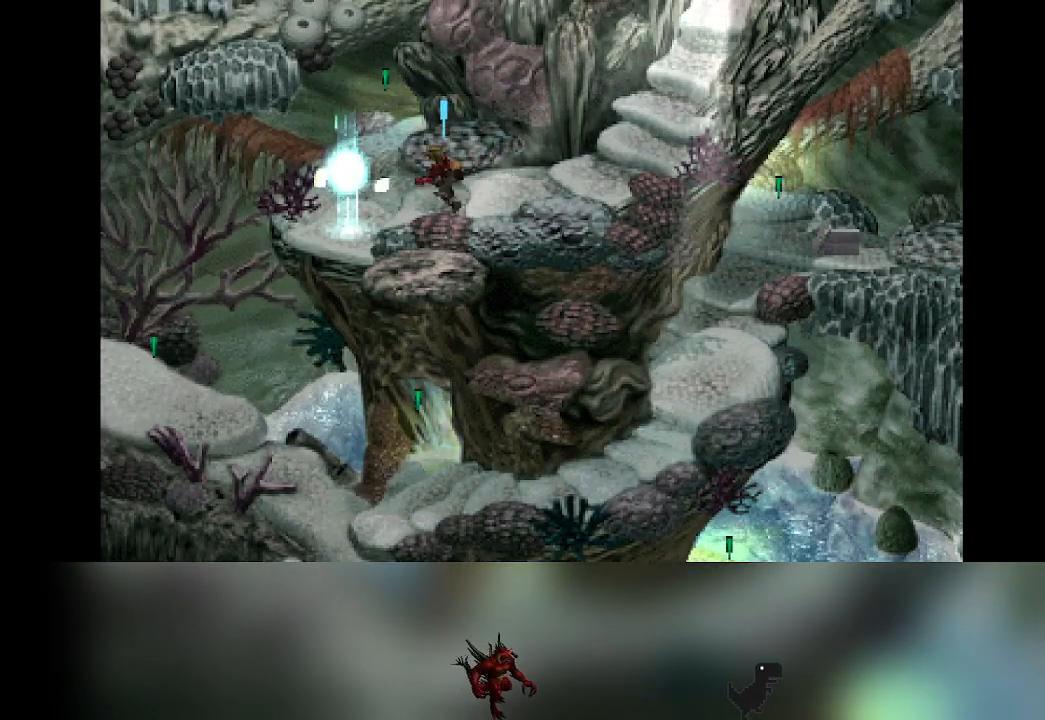
{"buttons": [], "left_stick": "left", "events": [[50, "left_stick", "right"], [183, "left_stick", "left"], [300, "left_stick", "down"], [367, "left_stick", "right"], [500, "left_stick", "left"]]}
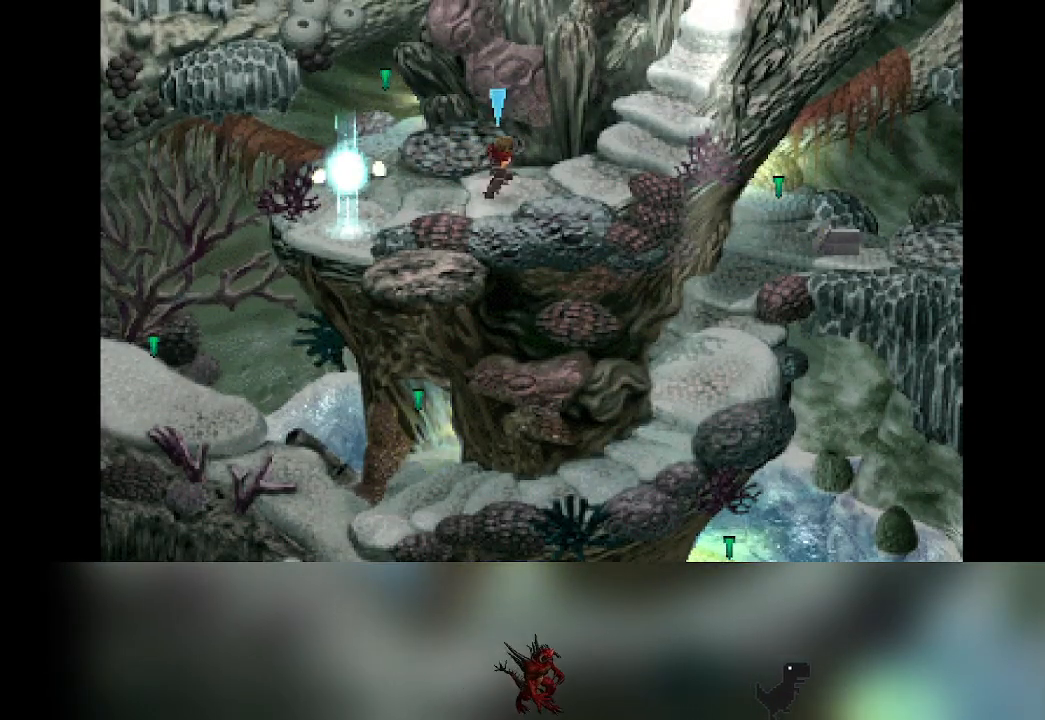
{"buttons": [], "left_stick": "down-right", "events": [[133, "left_stick", "down"], [183, "left_stick", "right"], [233, "left_stick", "up-right"], [350, "left_stick", "up-left"], [450, "left_stick", "down-left"], [500, "left_stick", "down-right"]]}
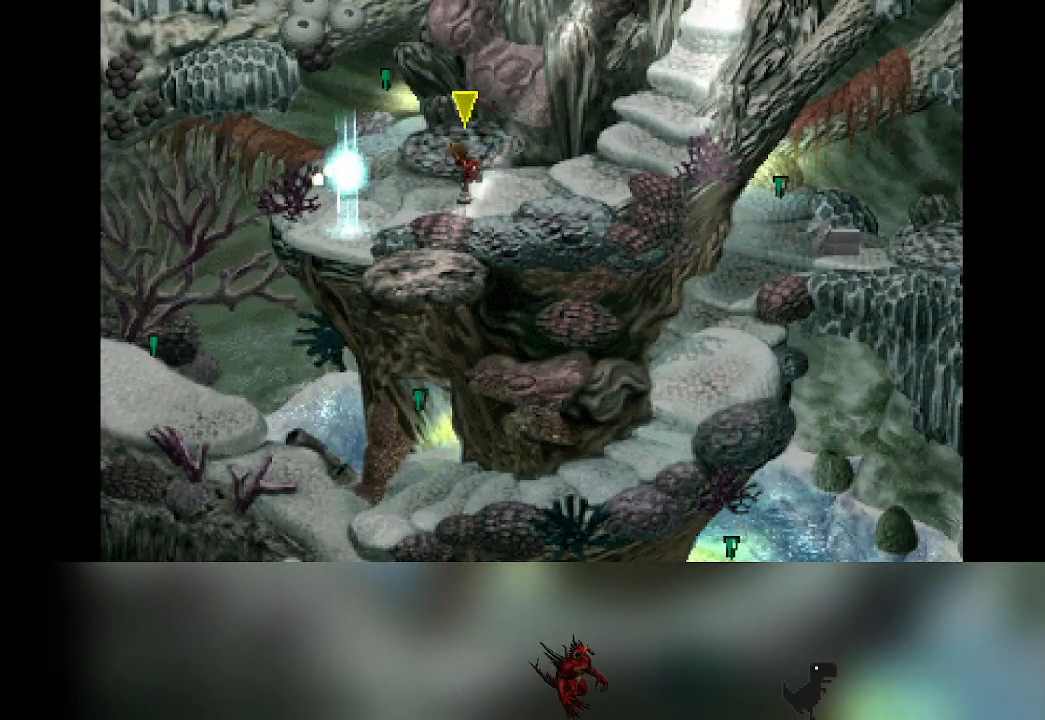
{"buttons": [], "left_stick": "up-right", "events": [[100, "left_stick", "up-right"], [200, "left_stick", "up-left"], [283, "left_stick", "down-left"], [383, "left_stick", "right"], [483, "left_stick", "up-right"]]}
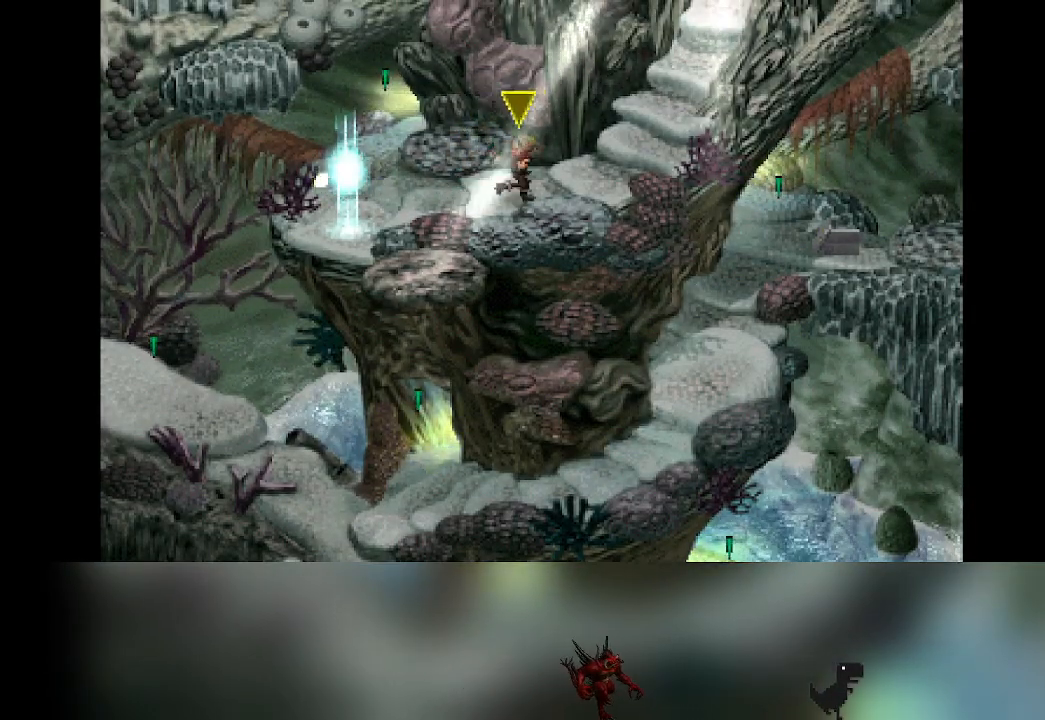
{"buttons": [], "left_stick": "left", "events": [[17, "left_stick", "right"], [50, "left_stick", "left"], [200, "left_stick", "down"], [283, "left_stick", "right"], [433, "left_stick", "left"]]}
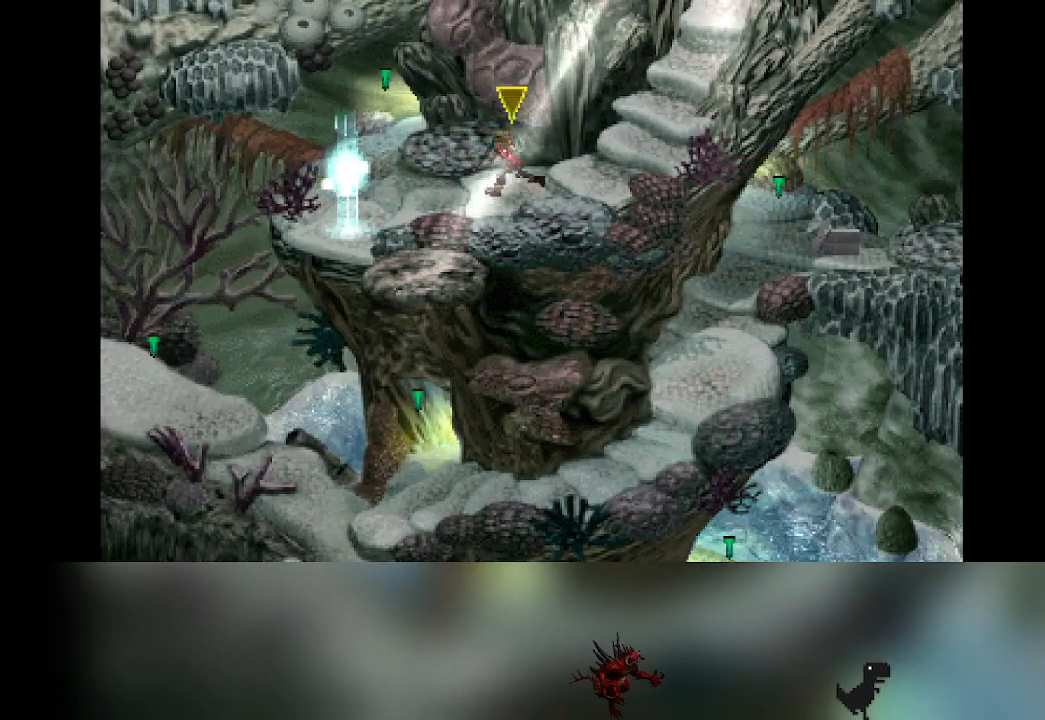
{"buttons": [], "left_stick": "down", "events": [[67, "left_stick", "down"], [167, "left_stick", "right"], [250, "left_stick", "up"], [300, "left_stick", "left"], [433, "left_stick", "down"]]}
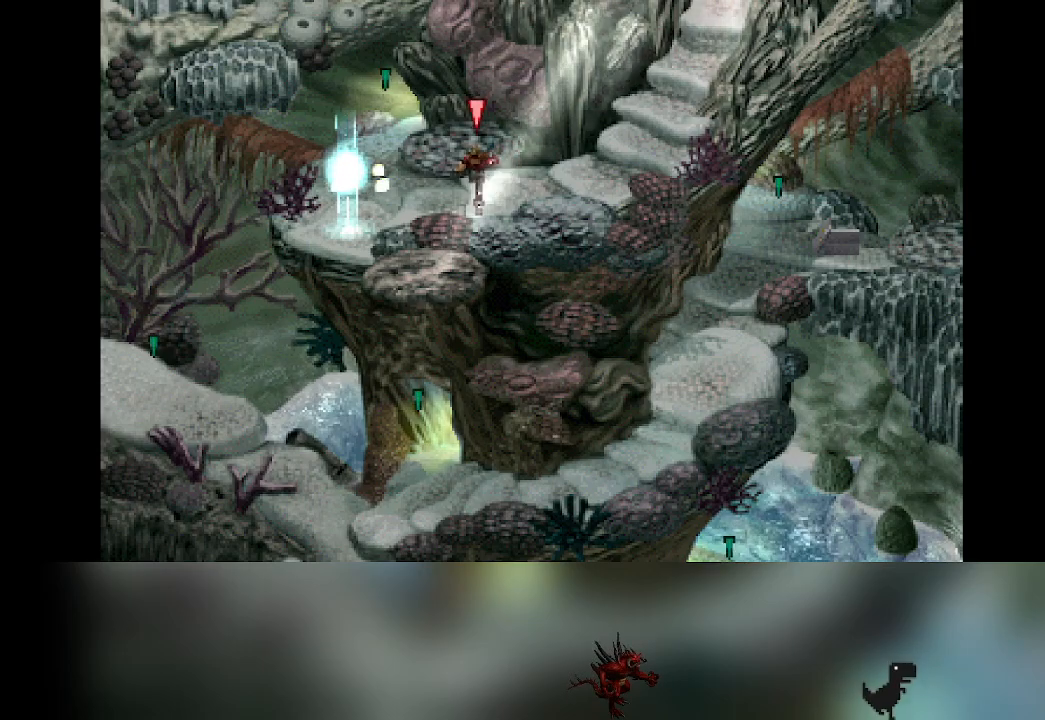
{"buttons": [], "left_stick": "left", "events": [[83, "left_stick", "left"], [250, "left_stick", "down"], [333, "left_stick", "right"], [433, "left_stick", "up"], [483, "left_stick", "left"]]}
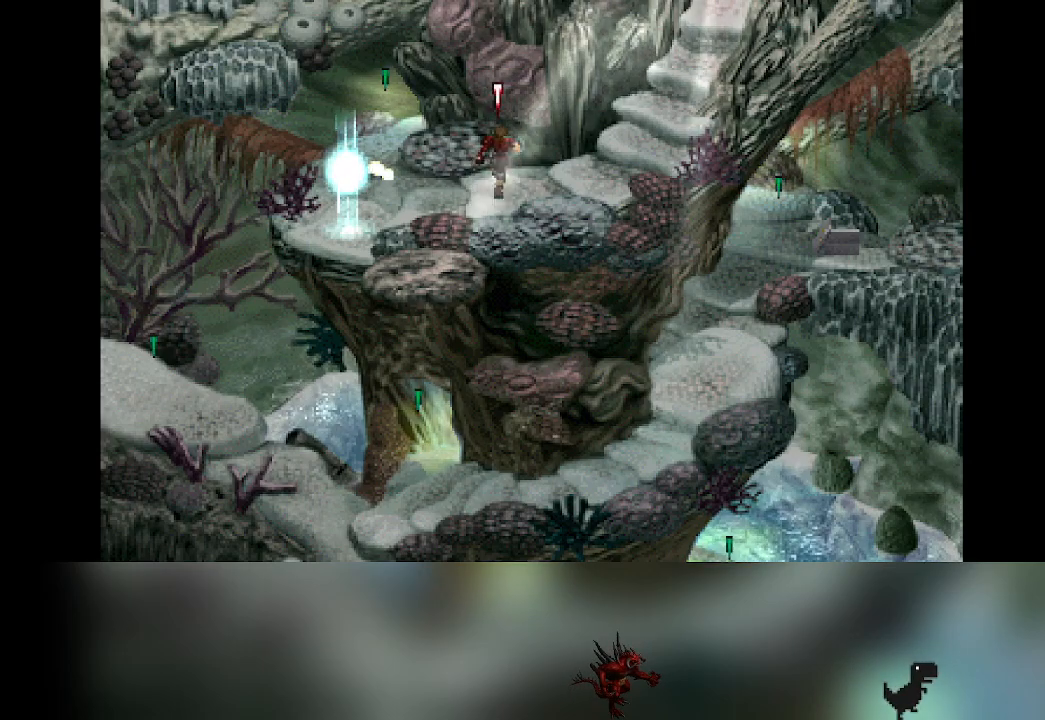
{"buttons": [], "left_stick": "down-right", "events": [[117, "left_stick", "down"], [167, "left_stick", "right"], [250, "left_stick", "left"], [450, "left_stick", "down-right"]]}
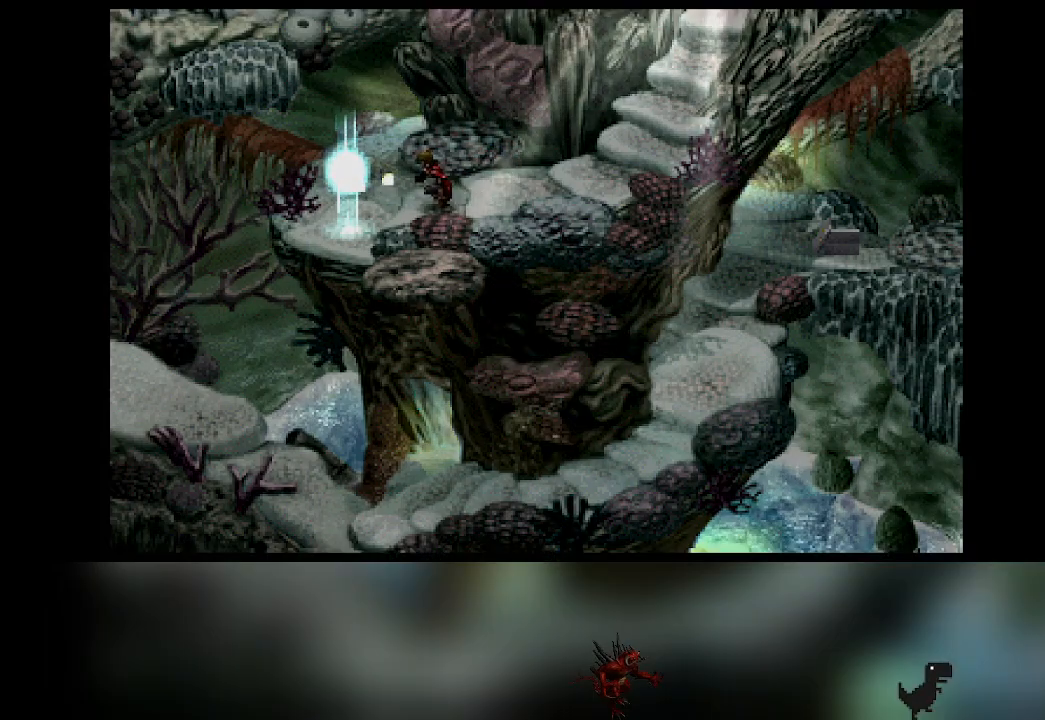
{"buttons": [], "left_stick": "center", "events": [[67, "left_stick", "right"], [200, "left_stick", "left"], [350, "left_stick", "center"]]}
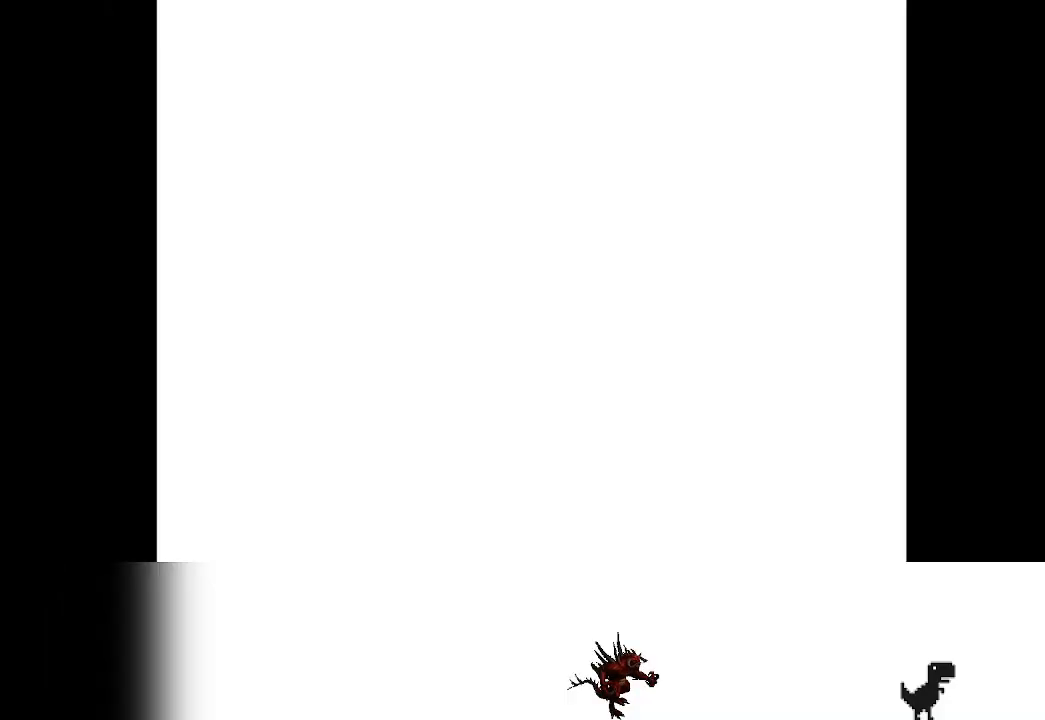
{"buttons": [], "left_stick": "center", "events": []}
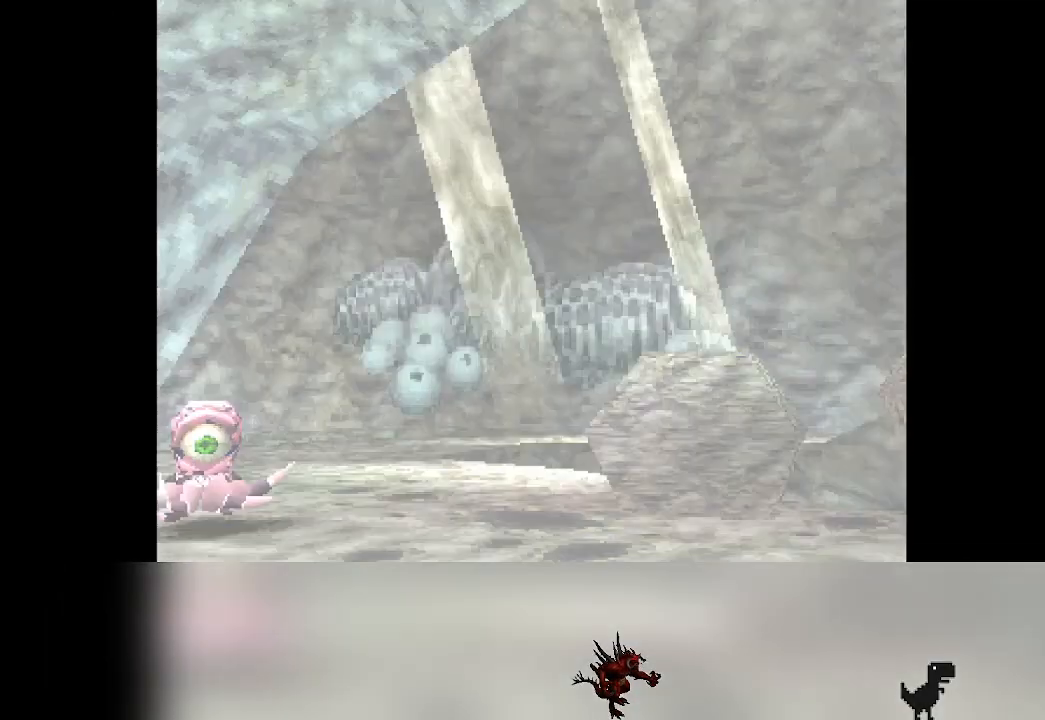
{"buttons": [], "left_stick": "center", "events": []}
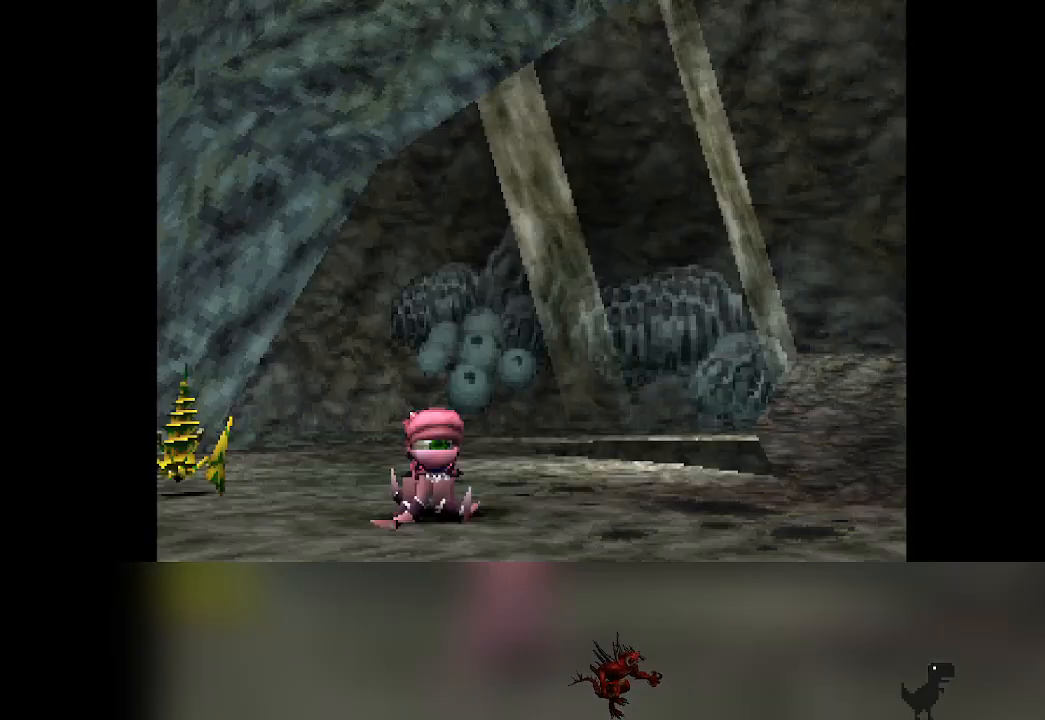
{"buttons": [], "left_stick": "center", "events": []}
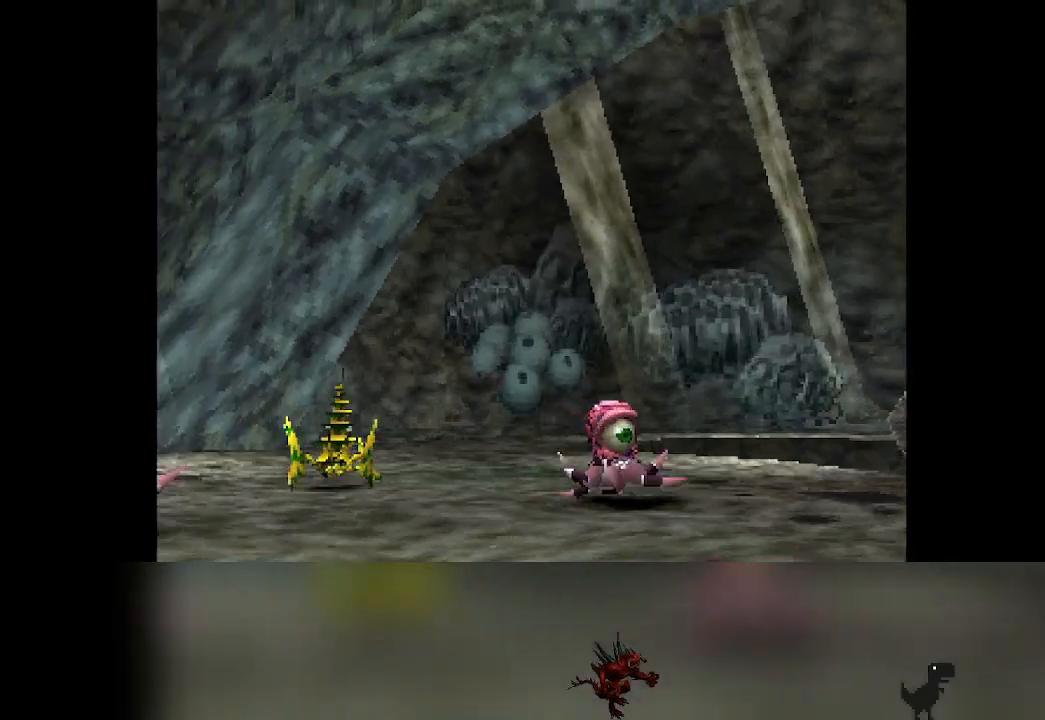
{"buttons": [], "left_stick": "center", "events": []}
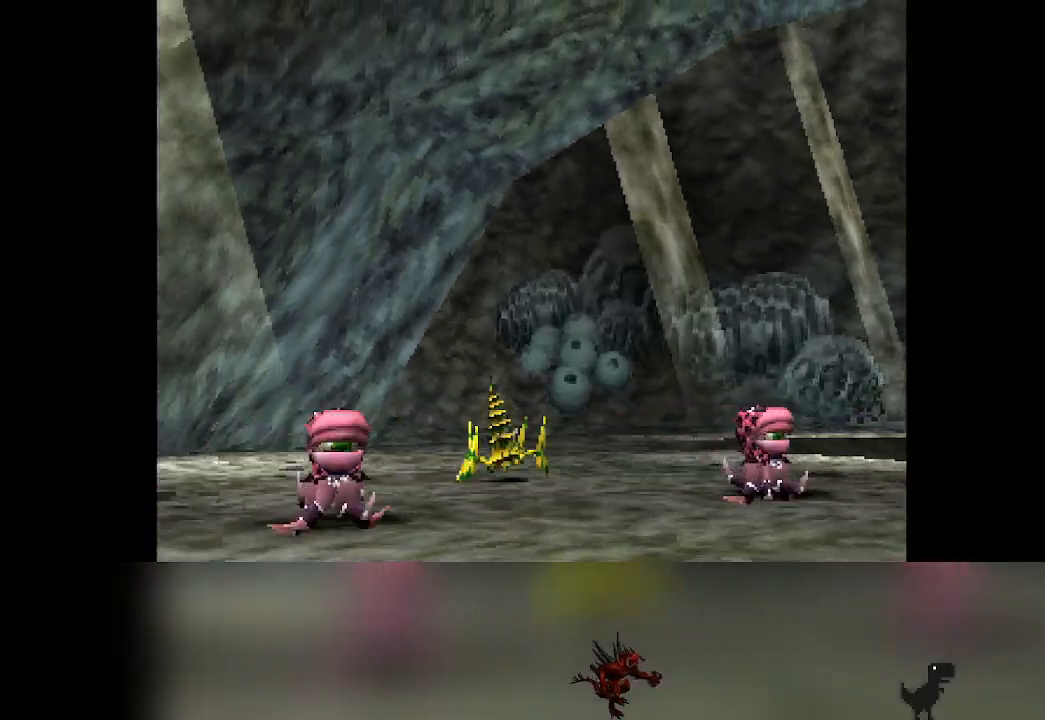
{"buttons": [], "left_stick": "center", "events": []}
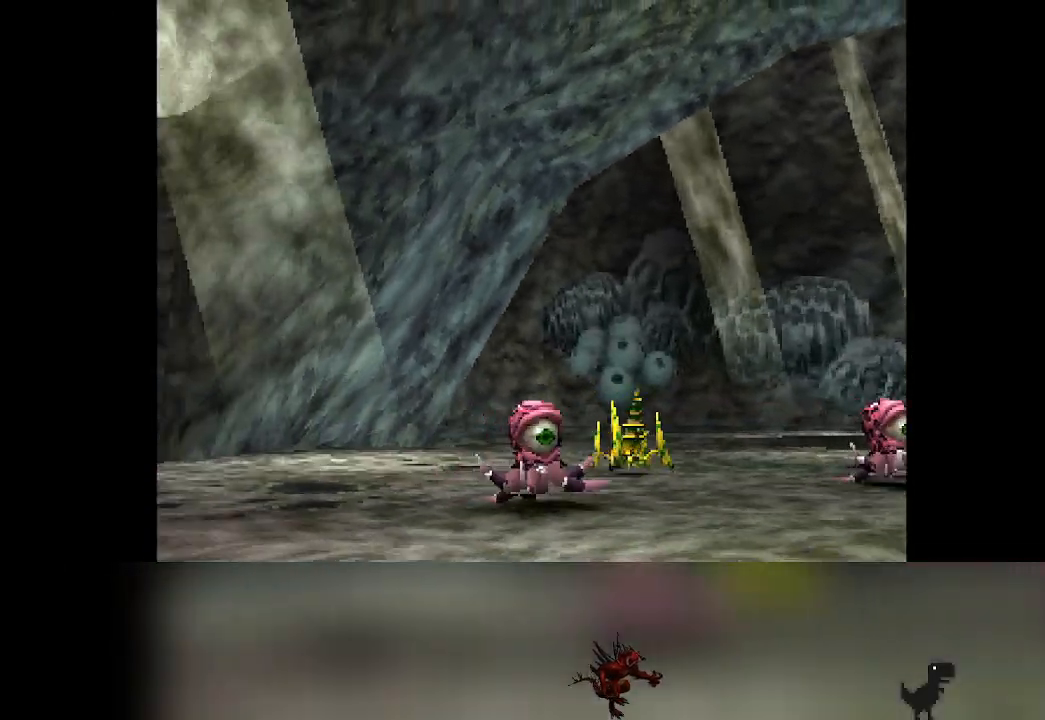
{"buttons": [], "left_stick": "center", "events": []}
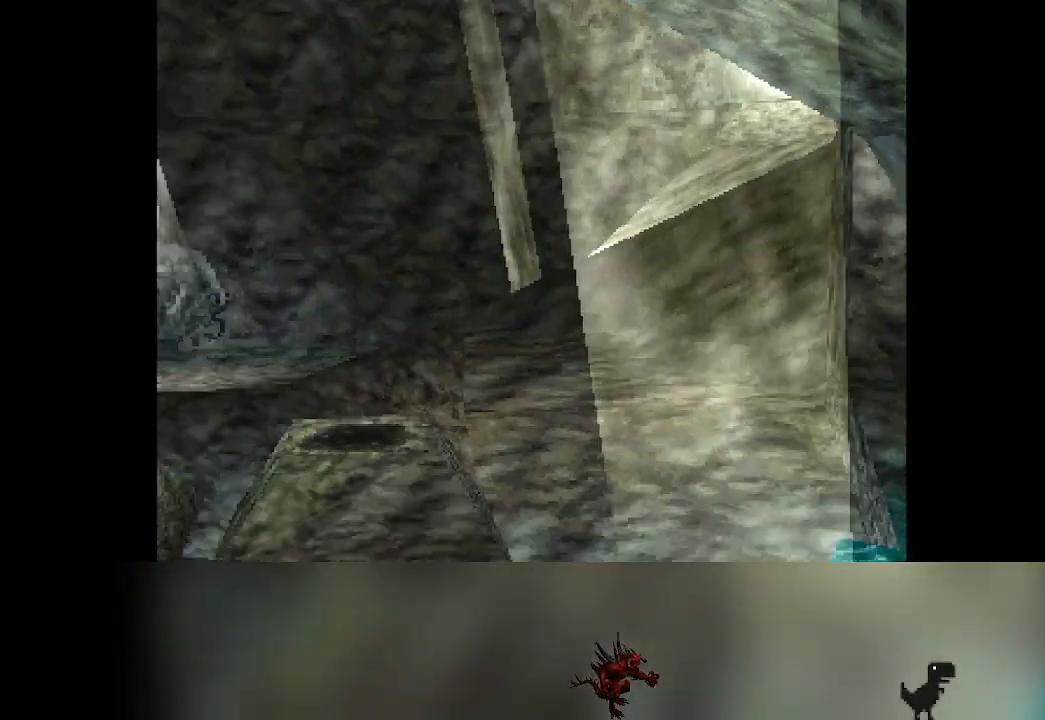
{"buttons": [], "left_stick": "center", "events": []}
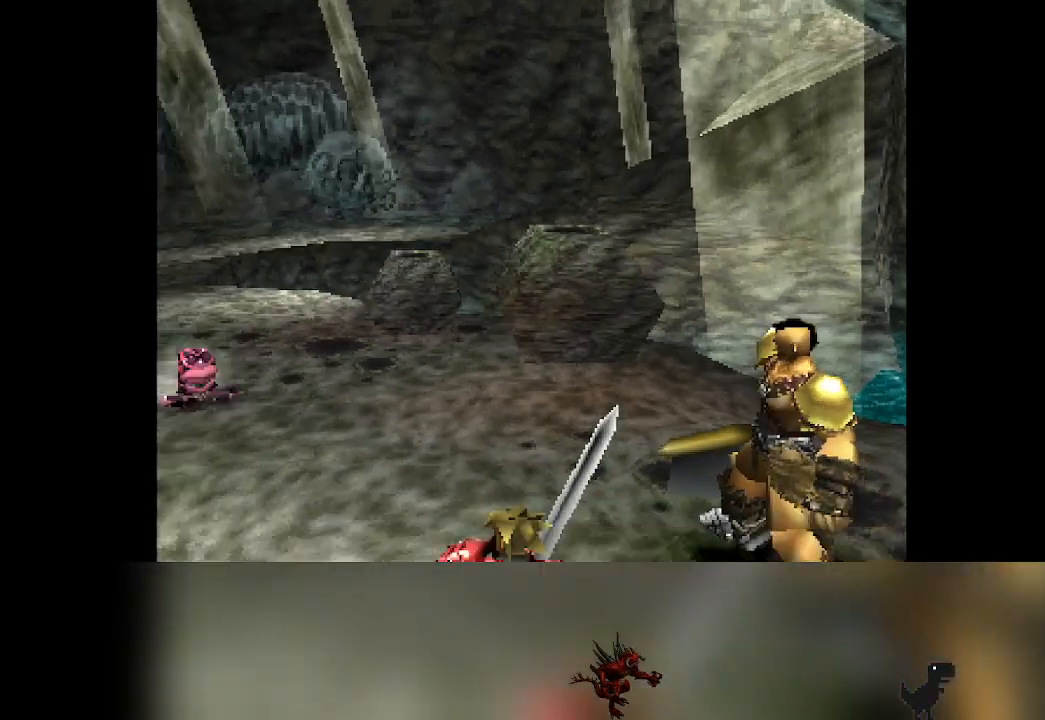
{"buttons": [], "left_stick": "center", "events": []}
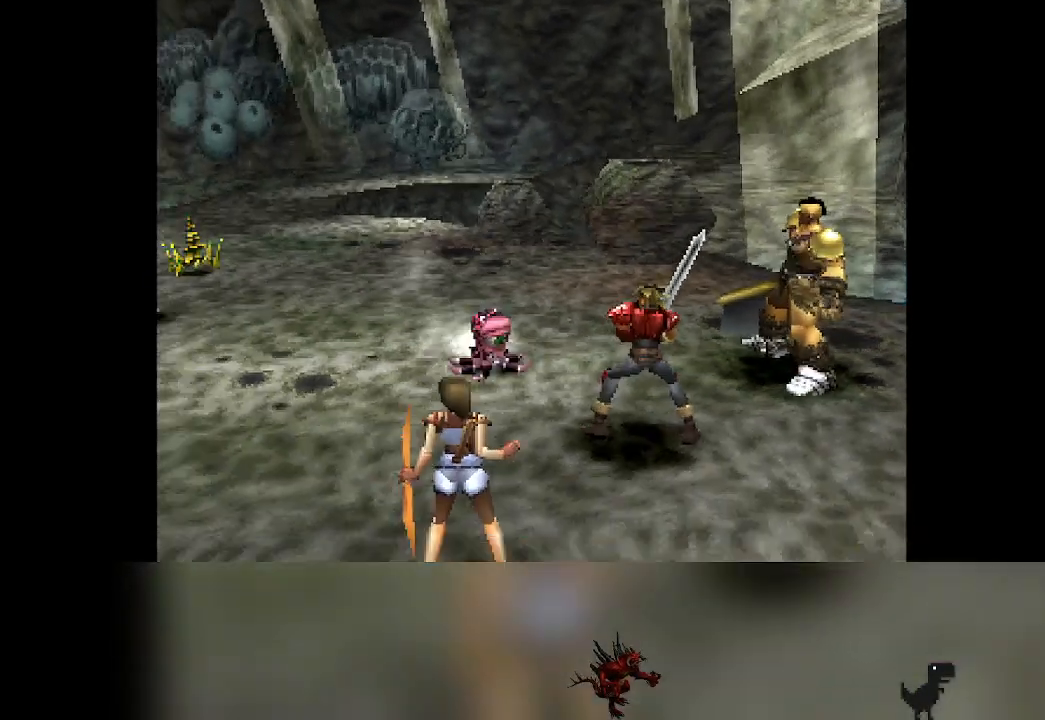
{"buttons": [], "left_stick": "center", "events": []}
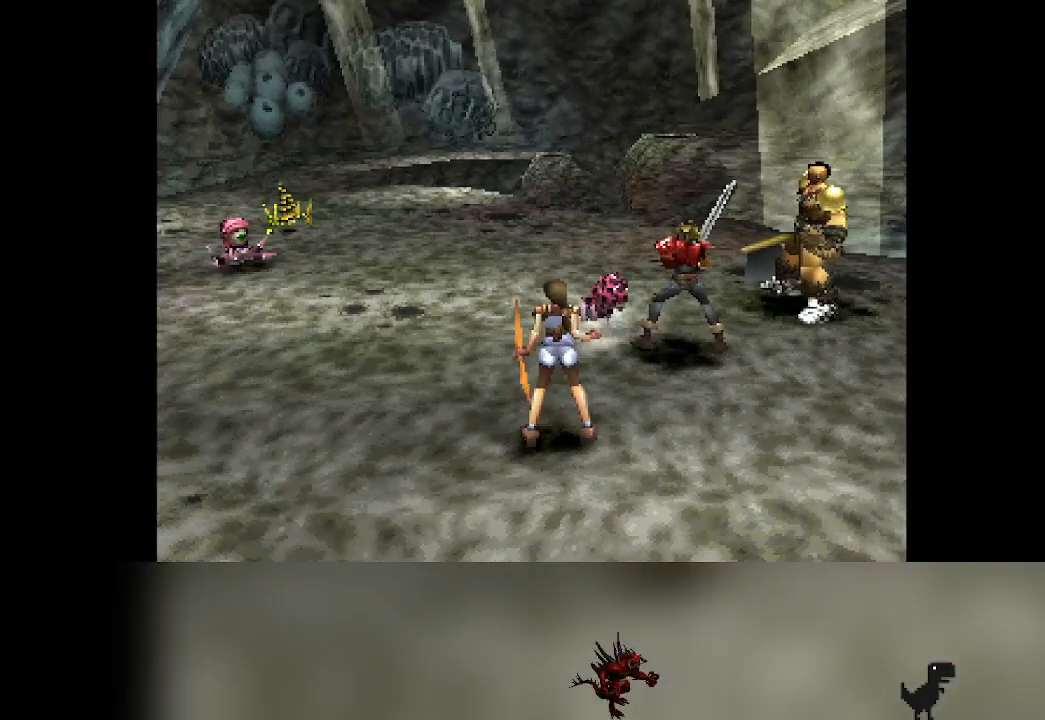
{"buttons": [], "left_stick": "center", "events": []}
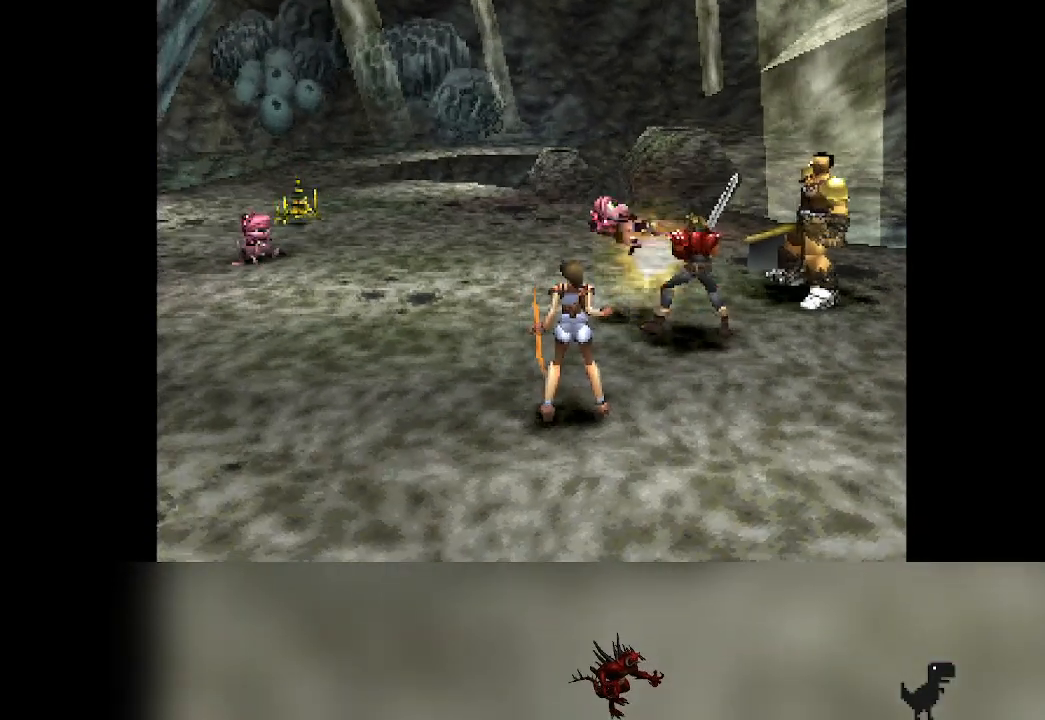
{"buttons": ["R2"], "left_stick": "center", "events": [[383, "R2", "down"]]}
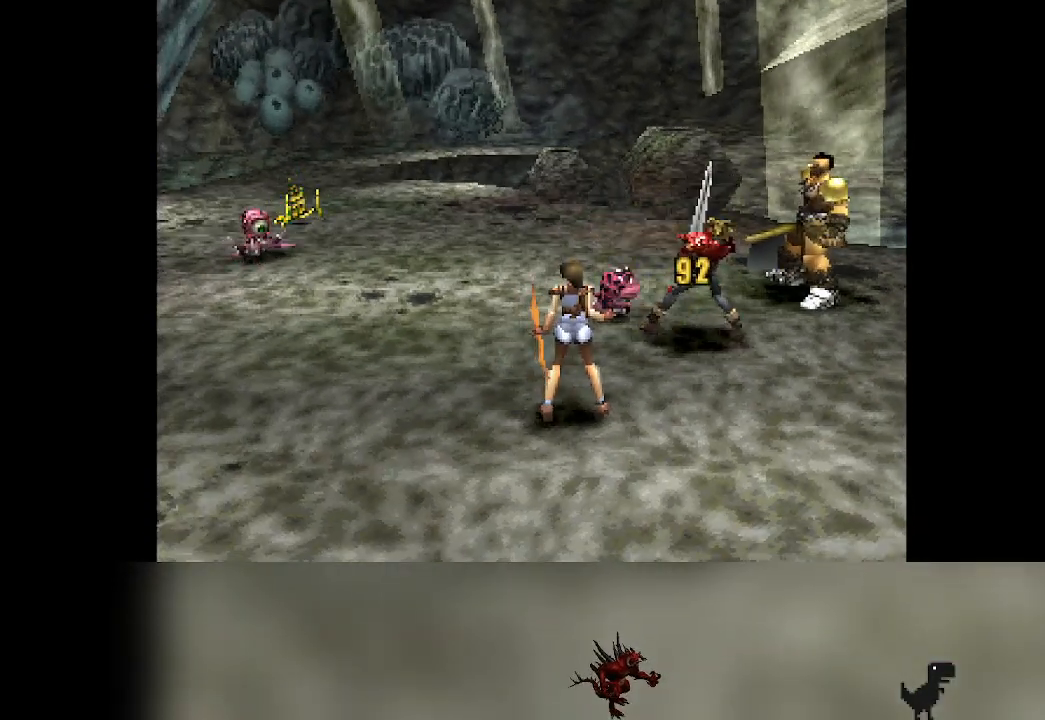
{"buttons": ["R2"], "left_stick": "center", "events": [[283, "R2", "up"], [500, "R2", "down"]]}
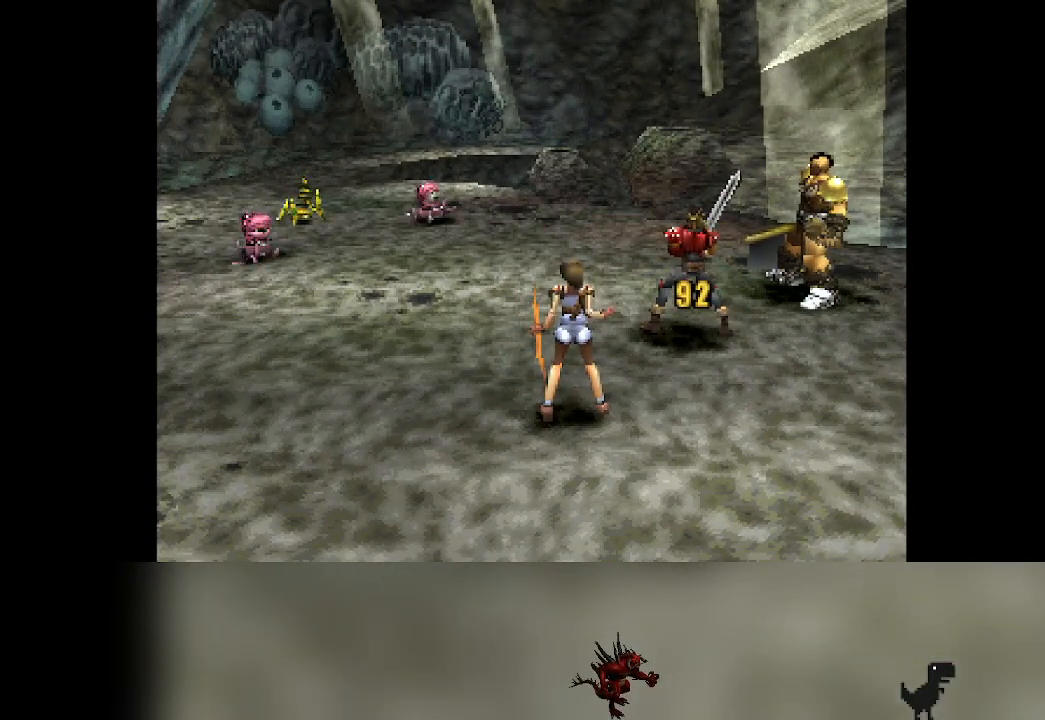
{"buttons": [], "left_stick": "center", "events": [[233, "R2", "up"]]}
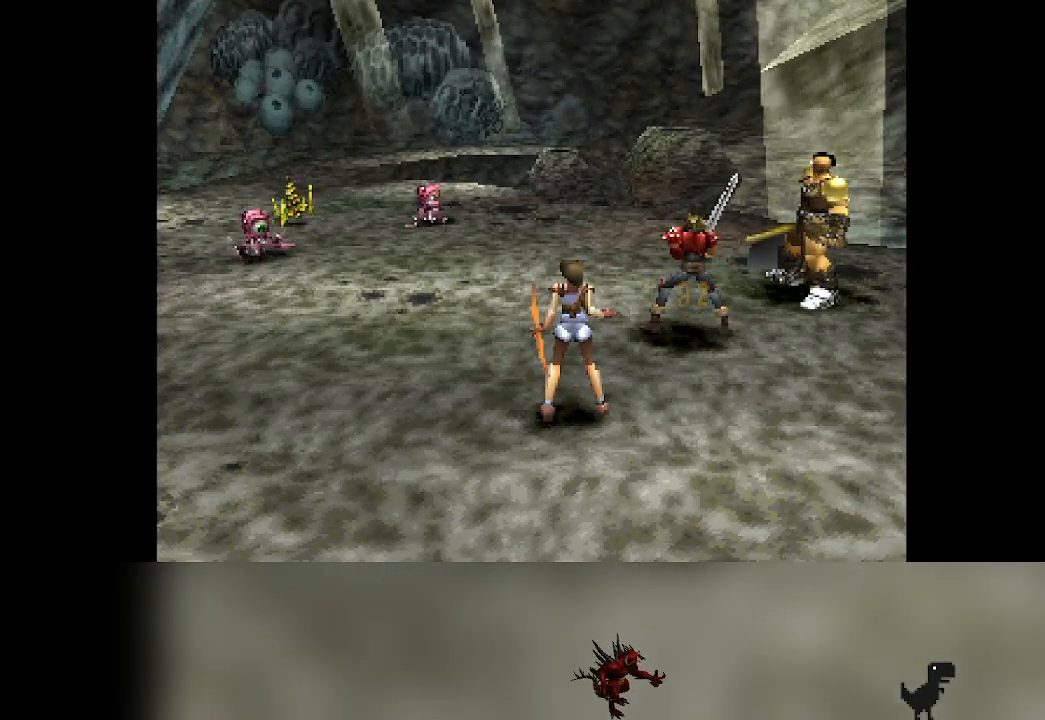
{"buttons": ["R2"], "left_stick": "center", "events": [[267, "R2", "down"]]}
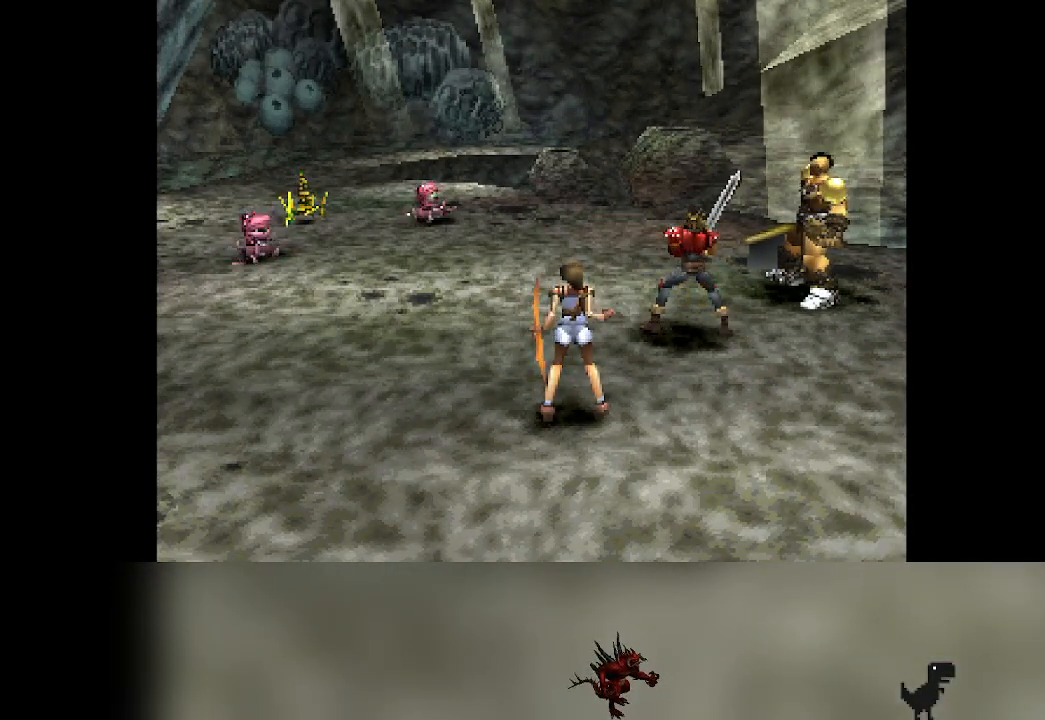
{"buttons": [], "left_stick": "center", "events": [[33, "R2", "up"]]}